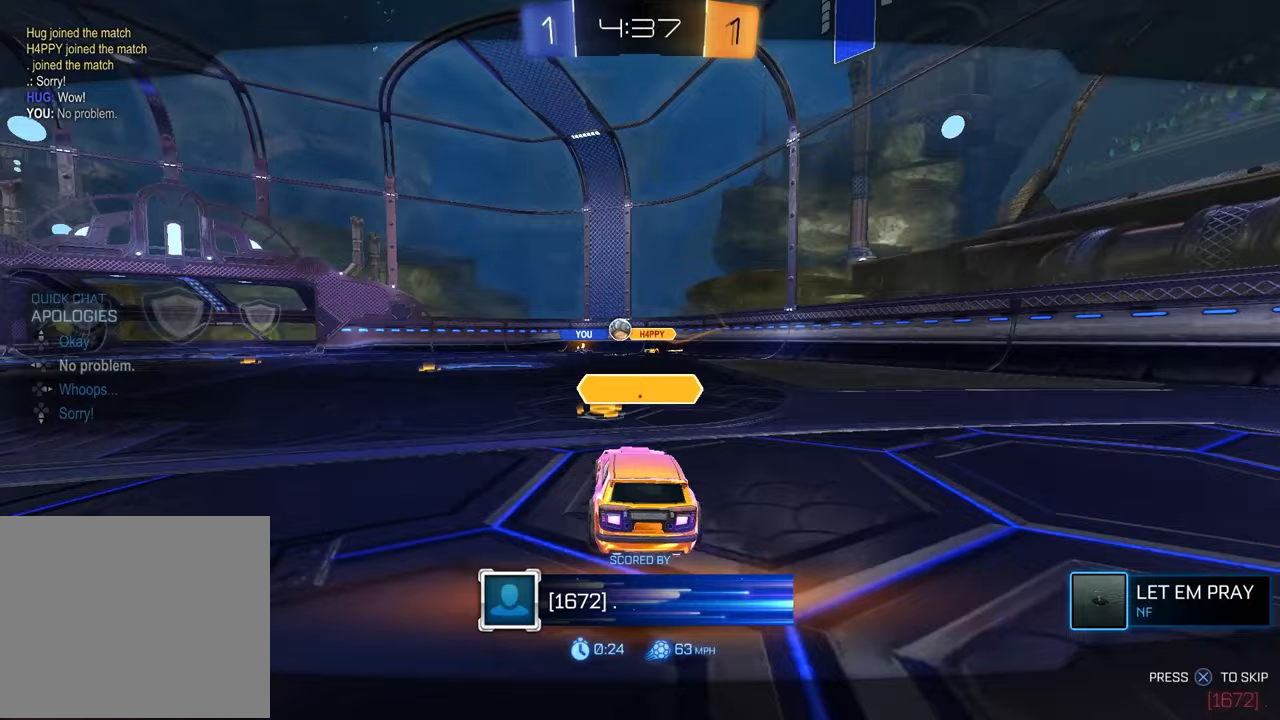
Gameplay with a controller (PlayStation layout); each line is a JSON object with the inputs held at the frame after it. "events" lists button and stick changes between this image and that frame as [ms after this image, input, new state], when the widget could be followed in between.
{"buttons": [], "left_stick": "center", "right_stick": "center", "events": []}
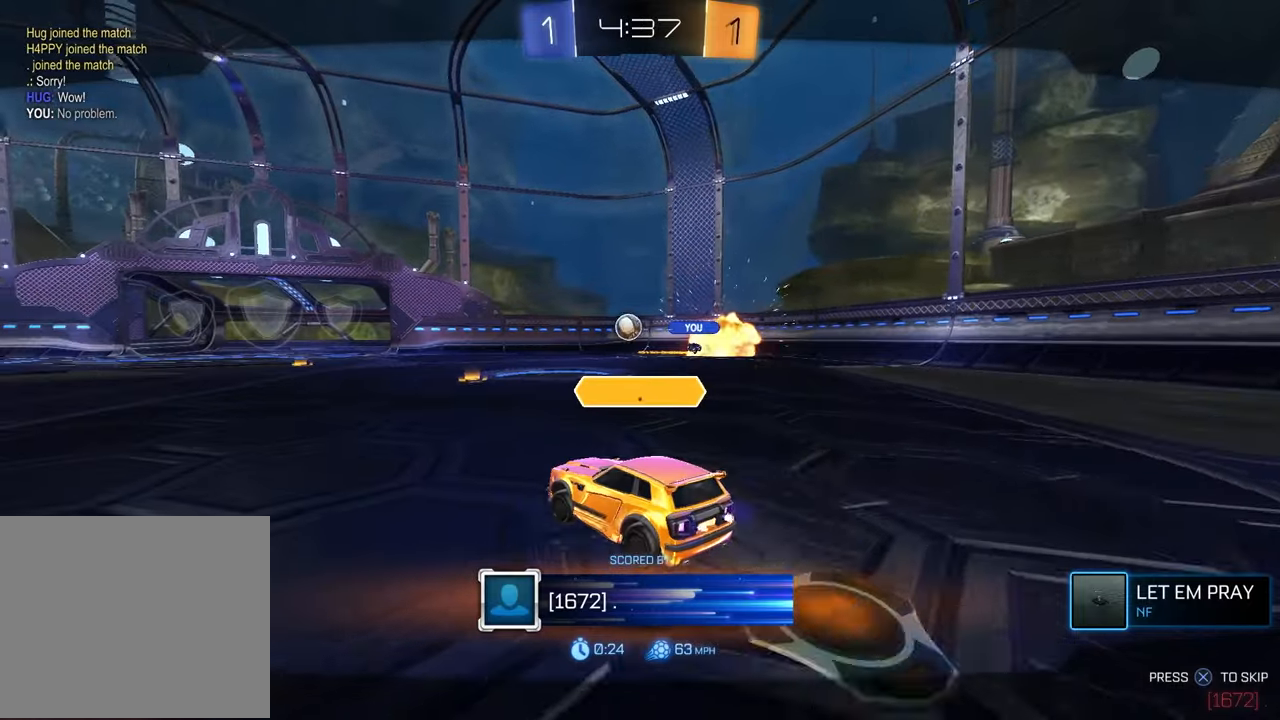
{"buttons": [], "left_stick": "center", "right_stick": "center", "events": []}
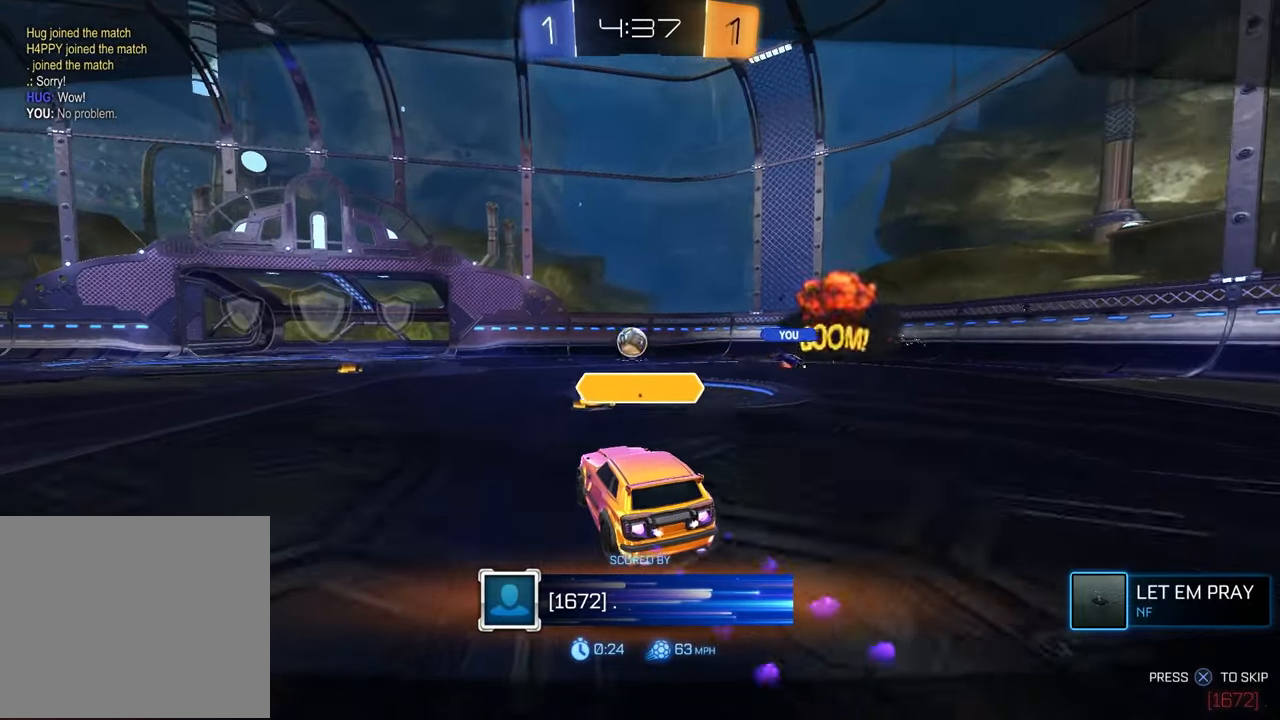
{"buttons": [], "left_stick": "center", "right_stick": "center", "events": [[300, "CROSS", "down"], [450, "CROSS", "up"]]}
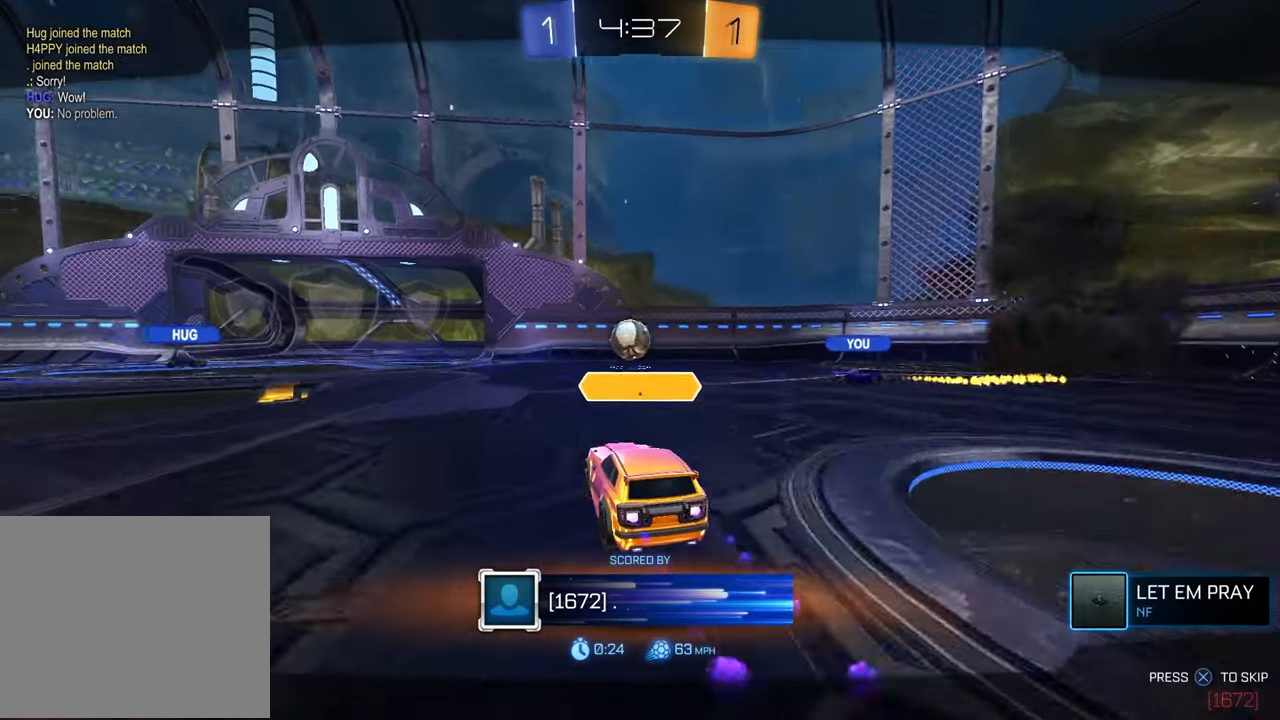
{"buttons": [], "left_stick": "center", "right_stick": "center", "events": []}
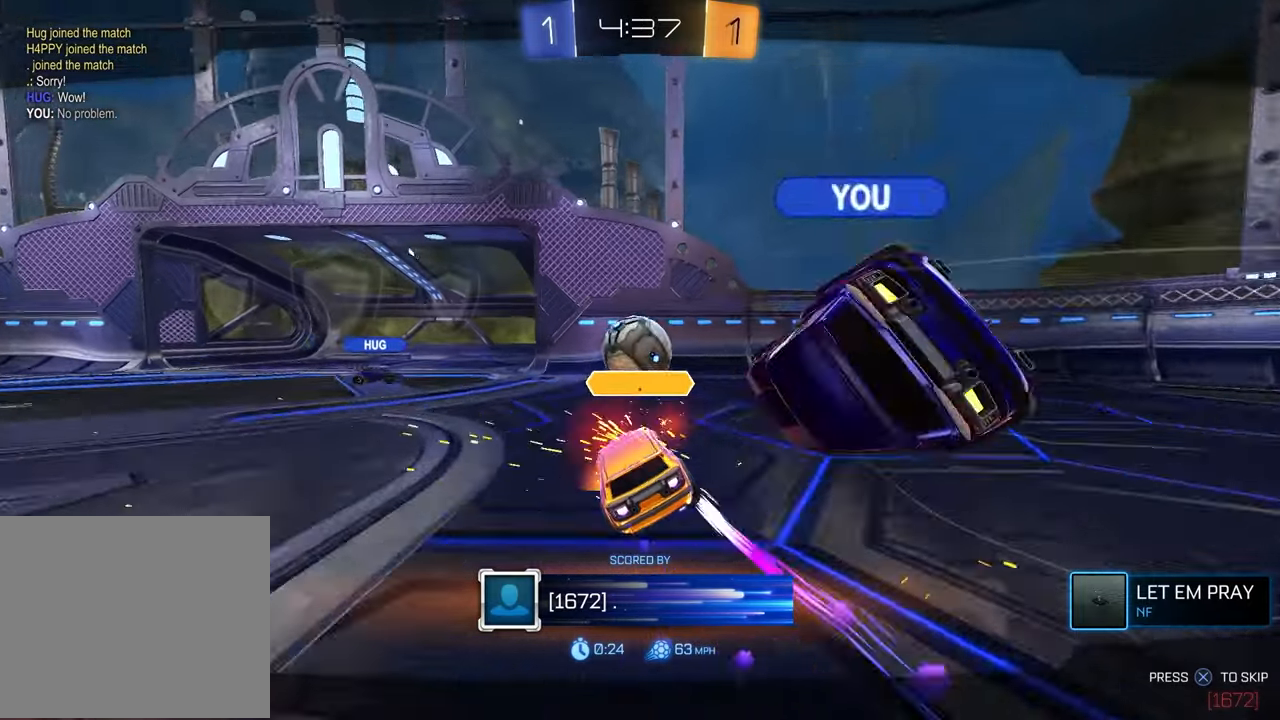
{"buttons": [], "left_stick": "center", "right_stick": "center", "events": []}
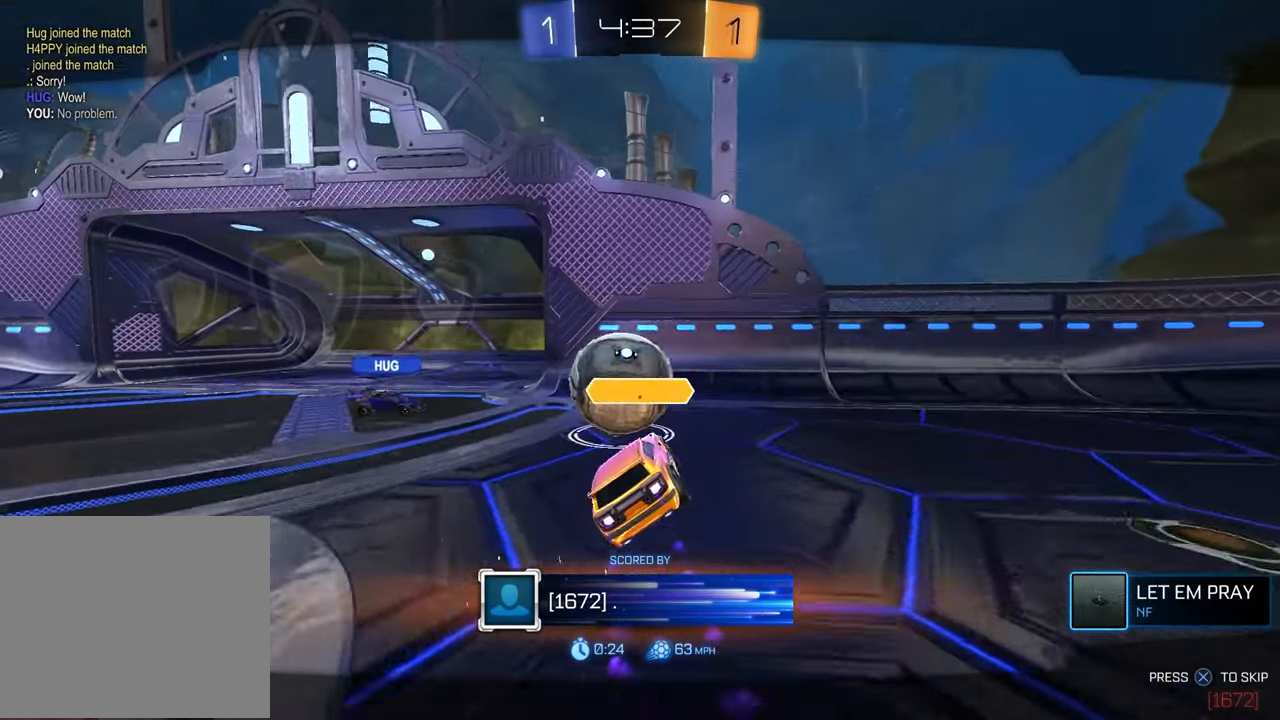
{"buttons": [], "left_stick": "center", "right_stick": "center", "events": []}
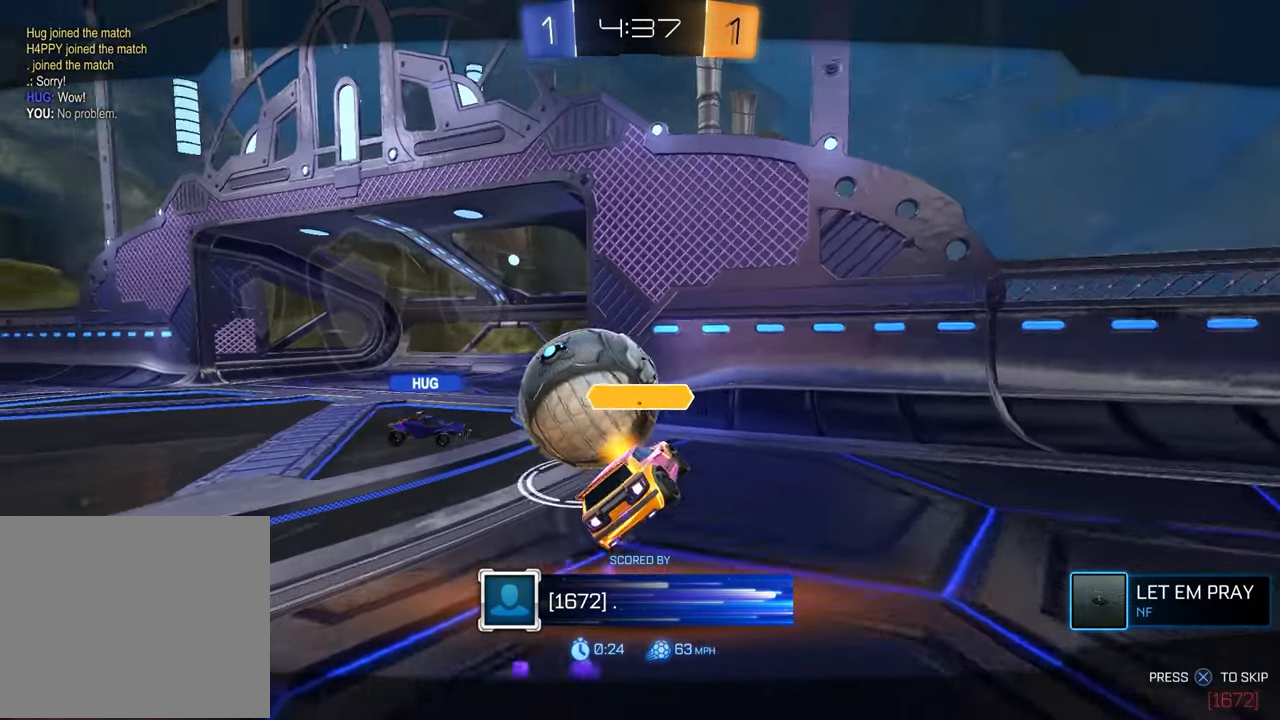
{"buttons": [], "left_stick": "center", "right_stick": "center", "events": []}
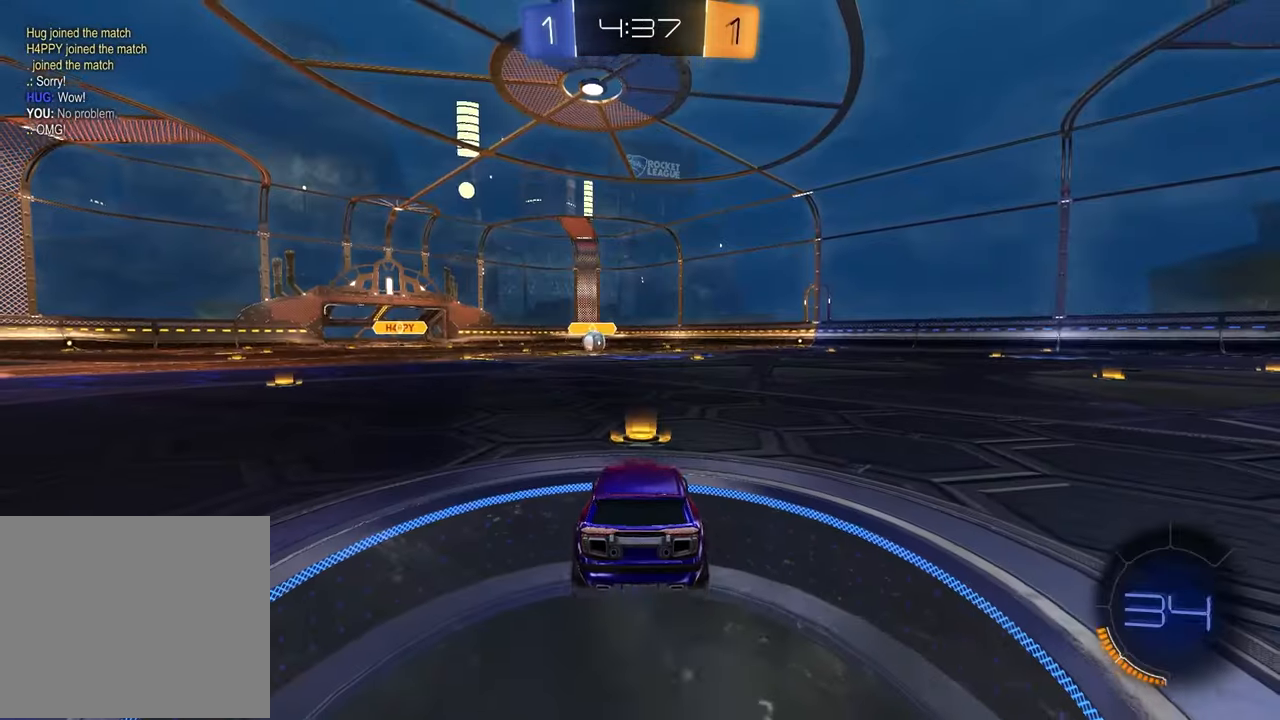
{"buttons": [], "left_stick": "center", "right_stick": "center", "events": []}
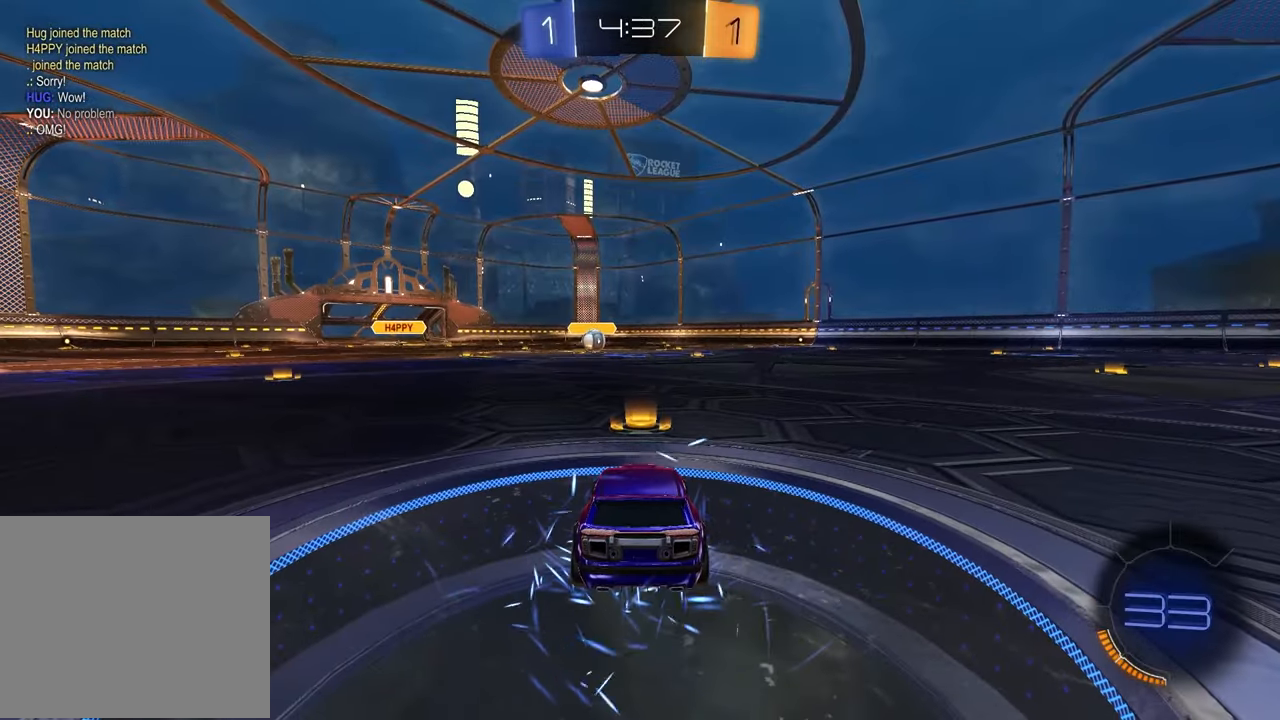
{"buttons": [], "left_stick": "center", "right_stick": "center", "events": []}
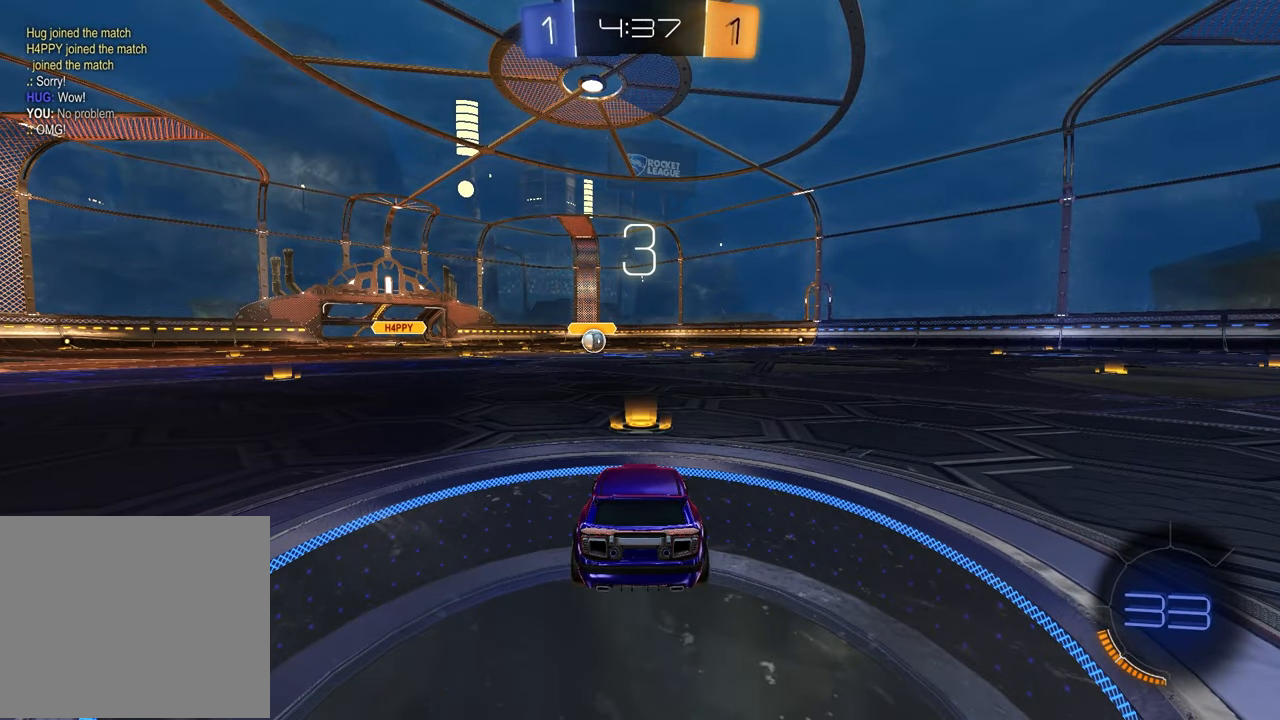
{"buttons": ["SELECT"], "left_stick": "center", "right_stick": "center", "events": [[33, "SELECT", "down"]]}
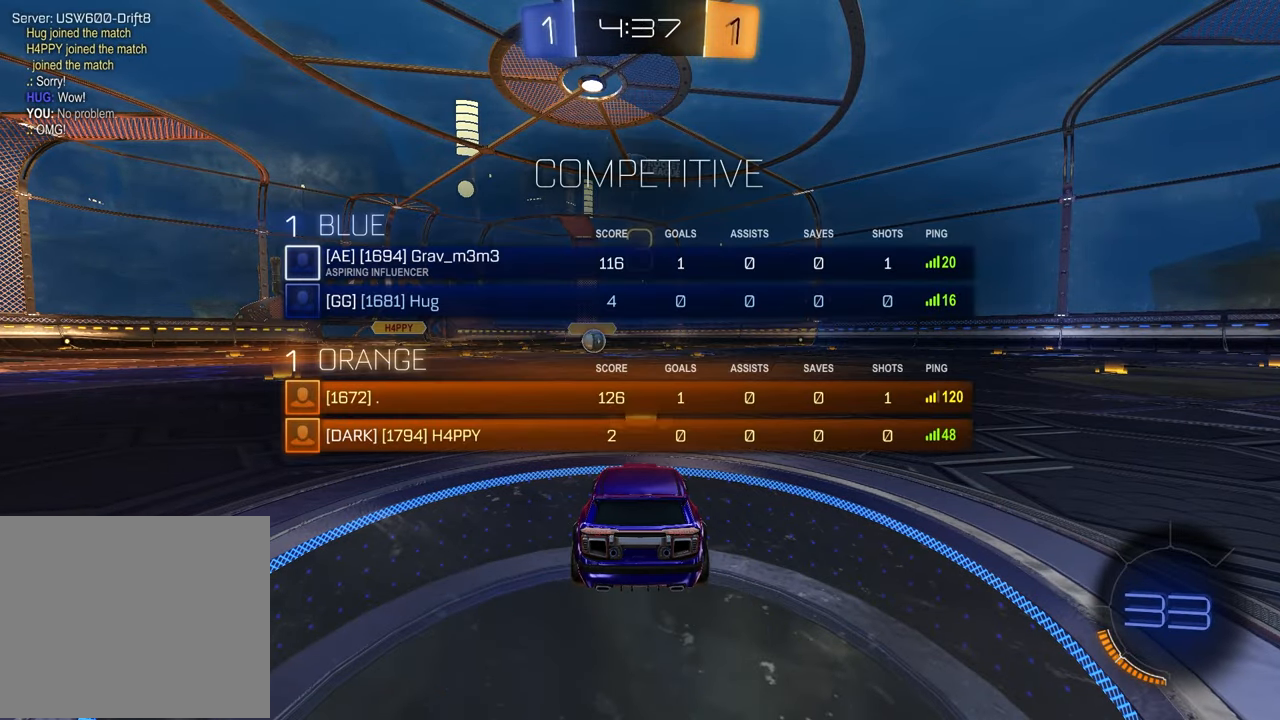
{"buttons": ["SELECT"], "left_stick": "center", "right_stick": "center", "events": []}
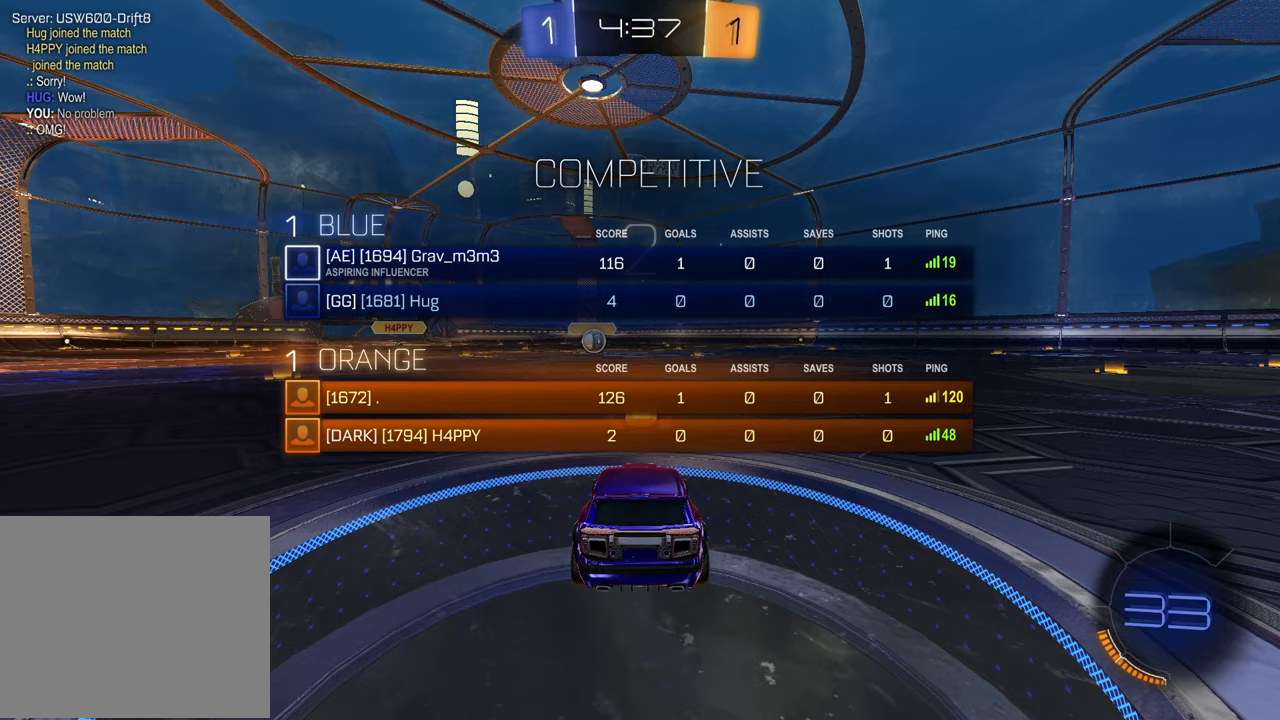
{"buttons": ["SELECT"], "left_stick": "center", "right_stick": "center", "events": []}
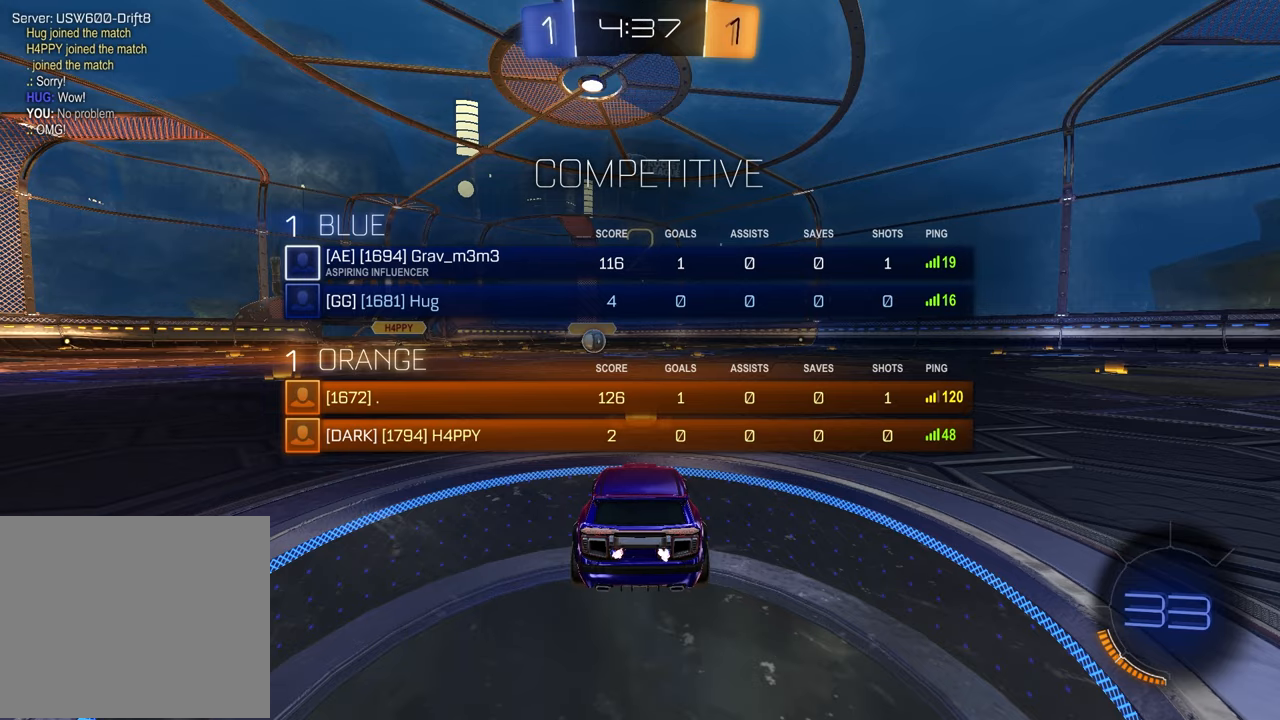
{"buttons": [], "left_stick": "left", "right_stick": "center", "events": [[117, "SELECT", "up"], [417, "left_stick", "left"]]}
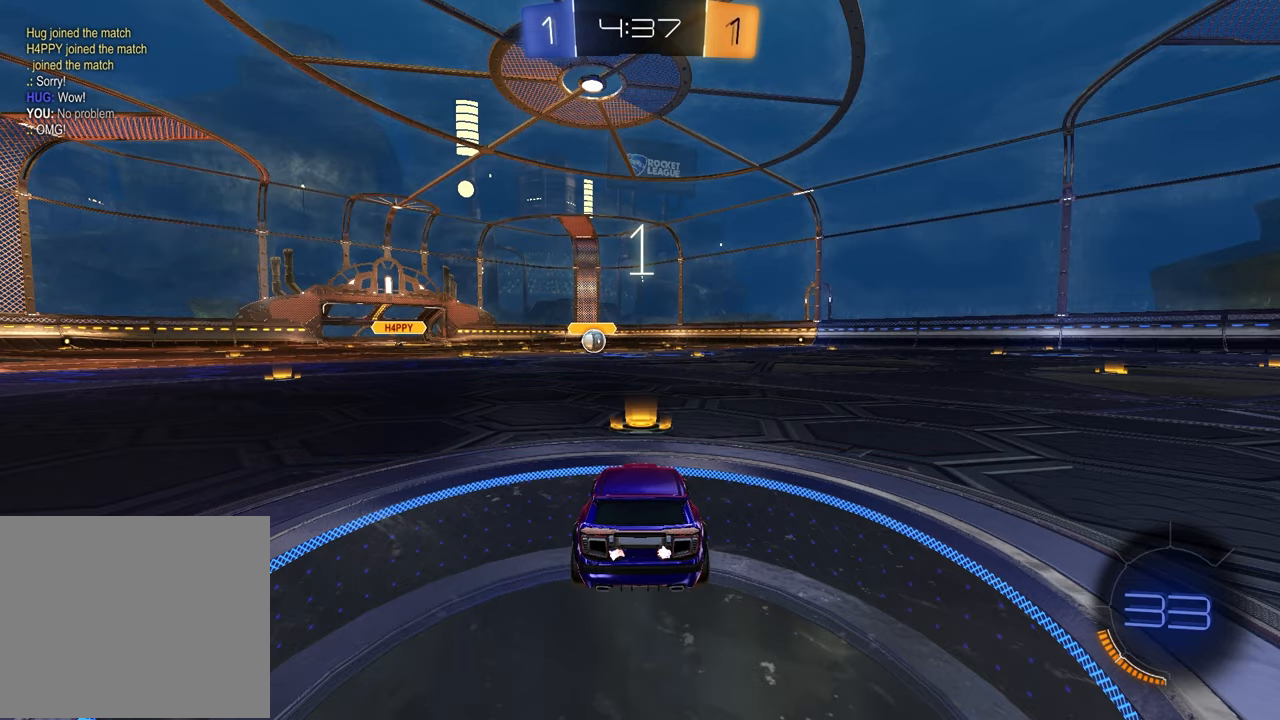
{"buttons": ["TRIANGLE", "R2"], "left_stick": "center", "right_stick": "center", "events": [[50, "left_stick", "right"], [167, "left_stick", "left"], [300, "left_stick", "right"], [400, "R2", "down"], [433, "left_stick", "center"], [483, "TRIANGLE", "down"]]}
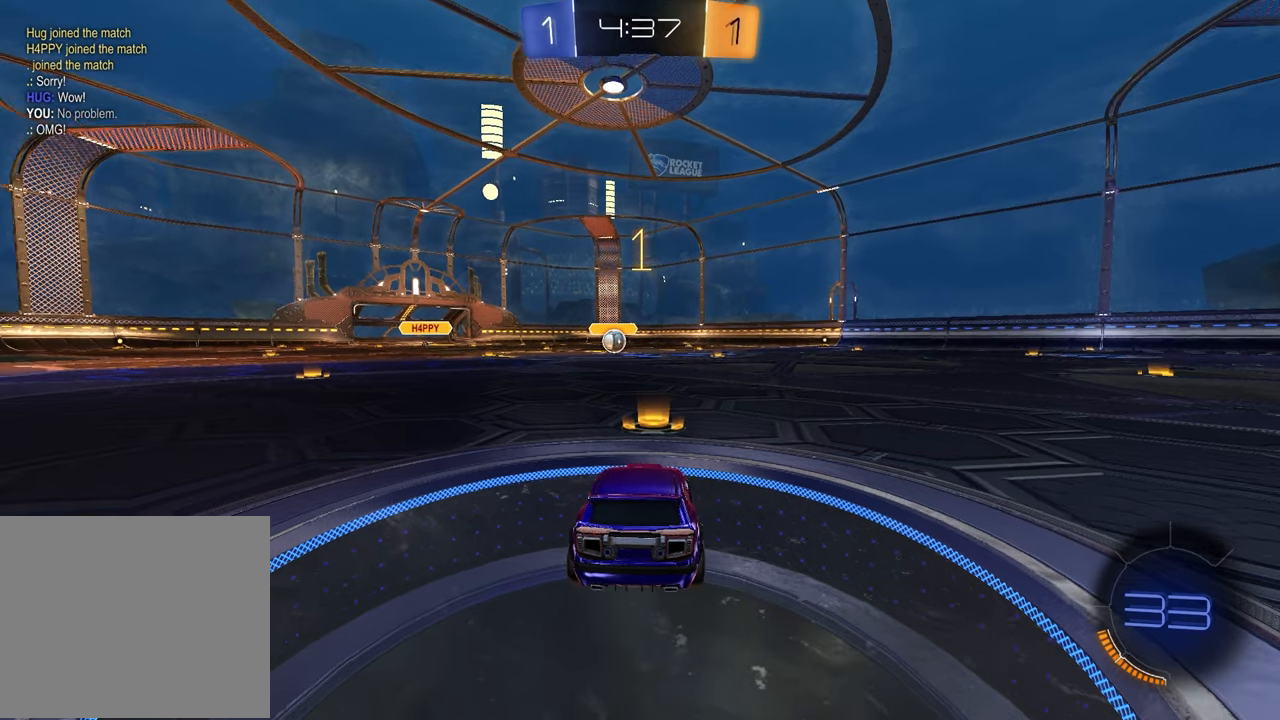
{"buttons": ["R1", "R2"], "left_stick": "center", "right_stick": "center", "events": [[33, "R1", "down"], [133, "TRIANGLE", "up"]]}
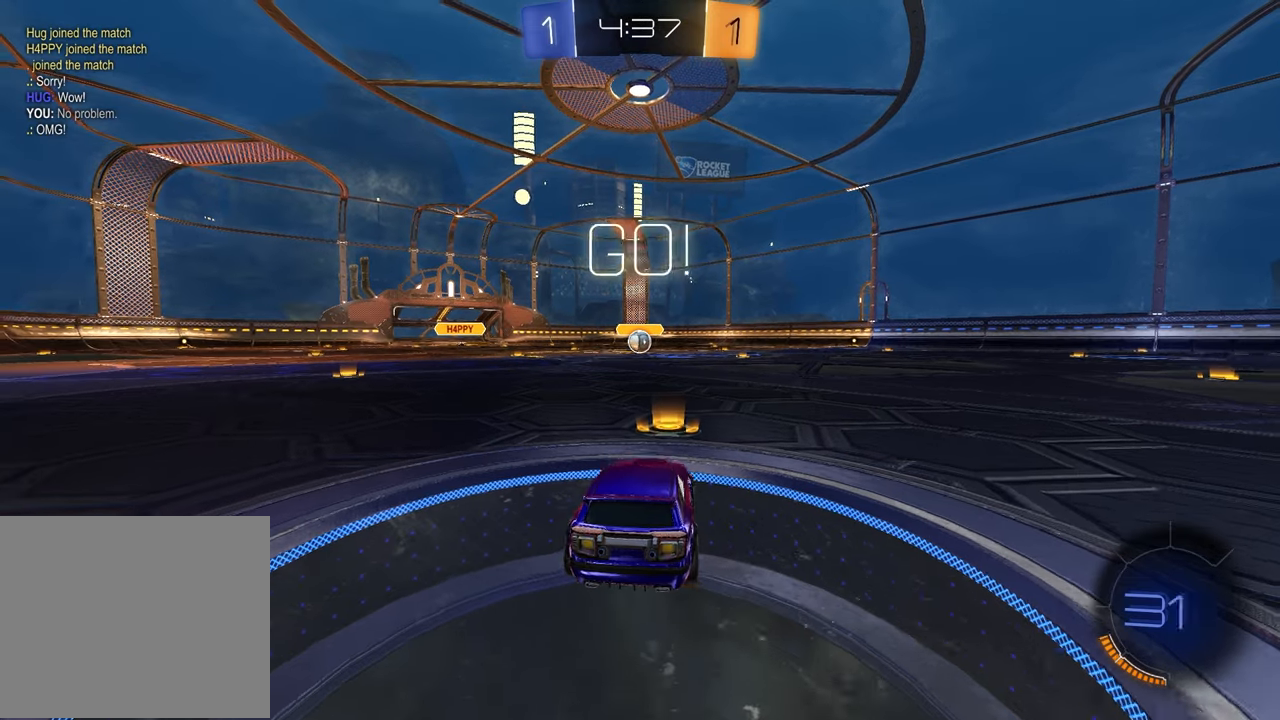
{"buttons": ["R1", "R2"], "left_stick": "down-right", "right_stick": "center", "events": [[200, "left_stick", "up-left"], [300, "CROSS", "down"], [367, "CROSS", "up"], [367, "left_stick", "up-right"], [417, "CROSS", "down"], [483, "left_stick", "down-right"], [500, "CROSS", "up"]]}
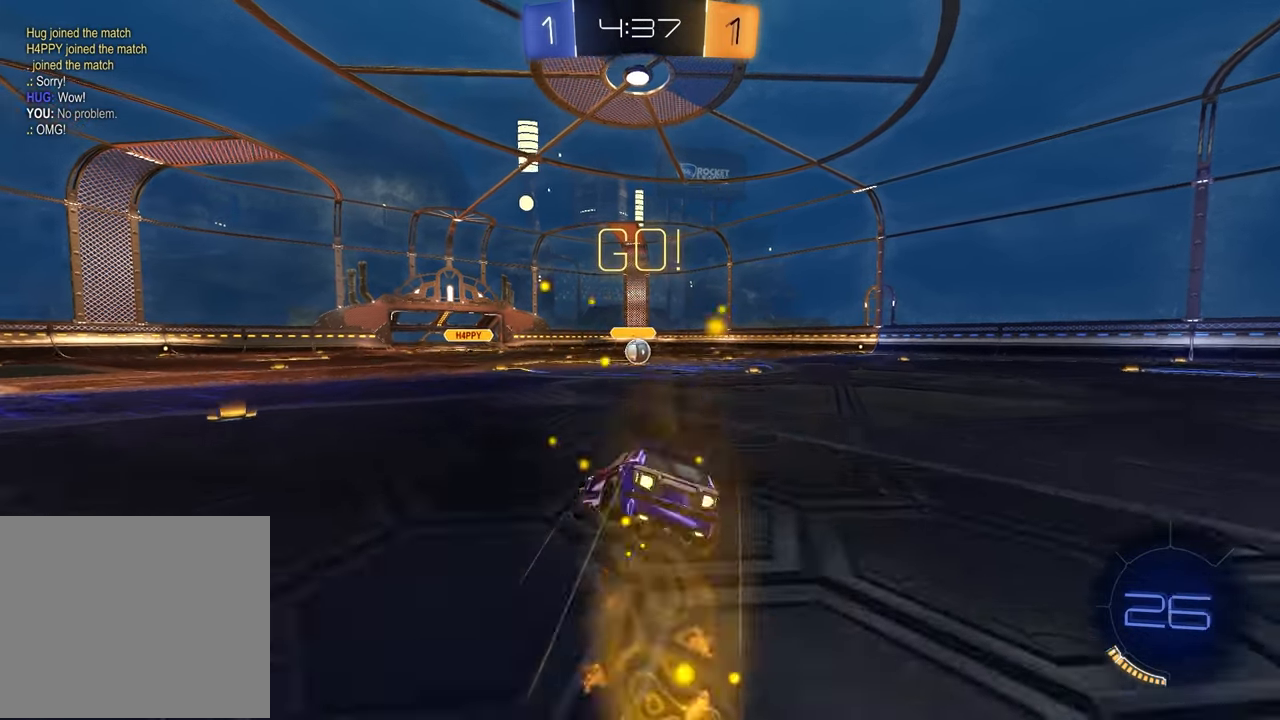
{"buttons": ["SQUARE", "R1", "R2"], "left_stick": "down-right", "right_stick": "center", "events": [[17, "SQUARE", "down"], [17, "left_stick", "down"], [283, "left_stick", "down-right"]]}
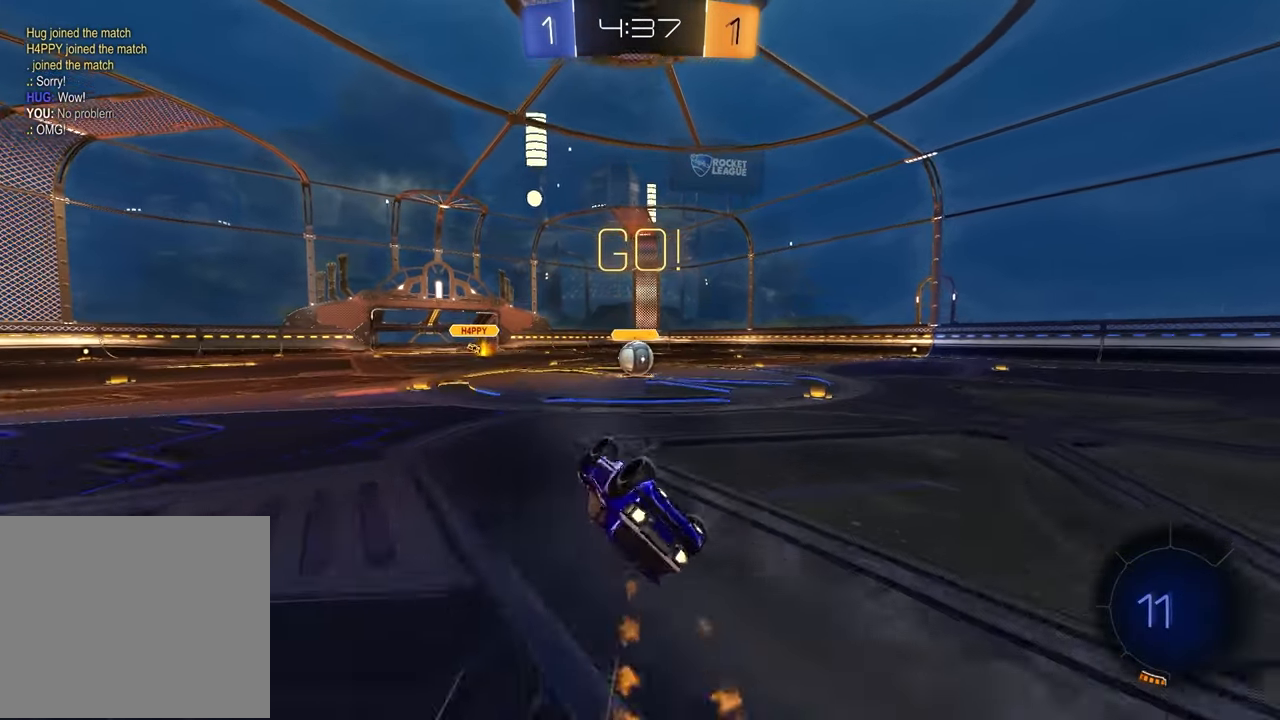
{"buttons": ["R2"], "left_stick": "center", "right_stick": "center", "events": [[200, "left_stick", "center"], [217, "SQUARE", "up"], [333, "R1", "up"]]}
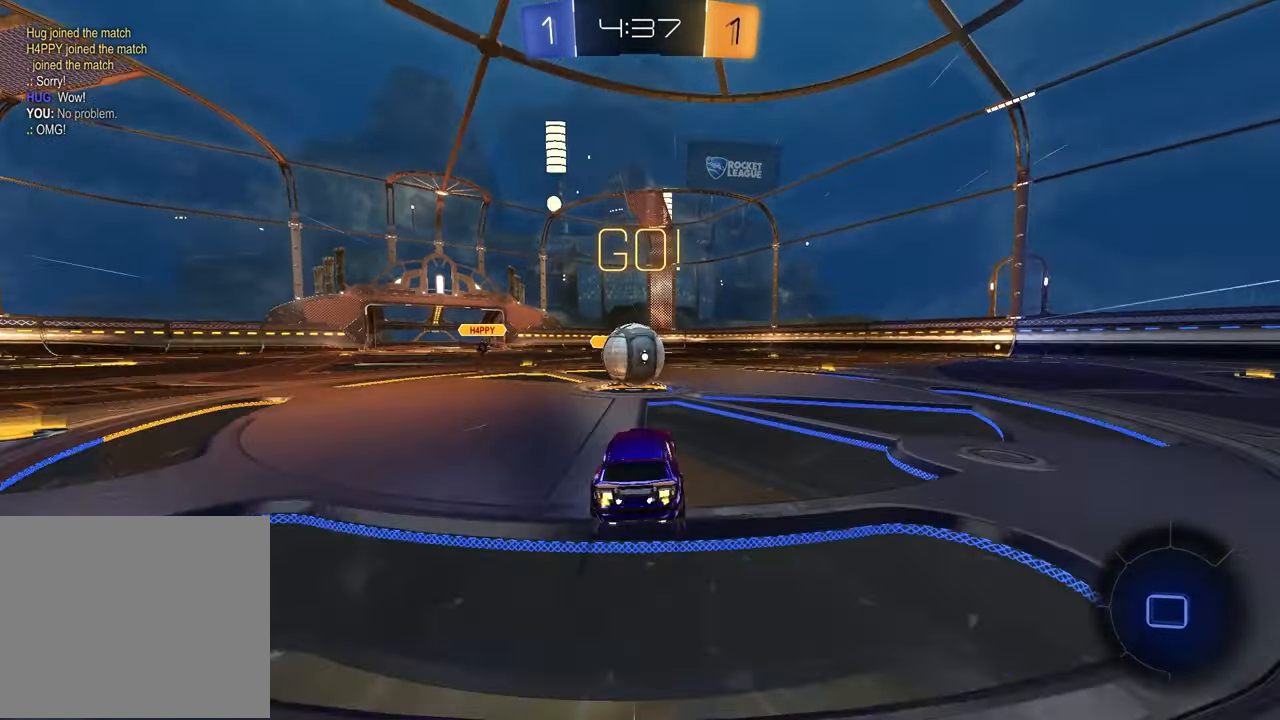
{"buttons": ["L1", "R2"], "left_stick": "down", "right_stick": "center", "events": [[133, "CROSS", "down"], [167, "left_stick", "up-left"], [183, "L1", "down"], [217, "CROSS", "up"], [317, "CROSS", "down"], [467, "CROSS", "up"], [483, "left_stick", "down"]]}
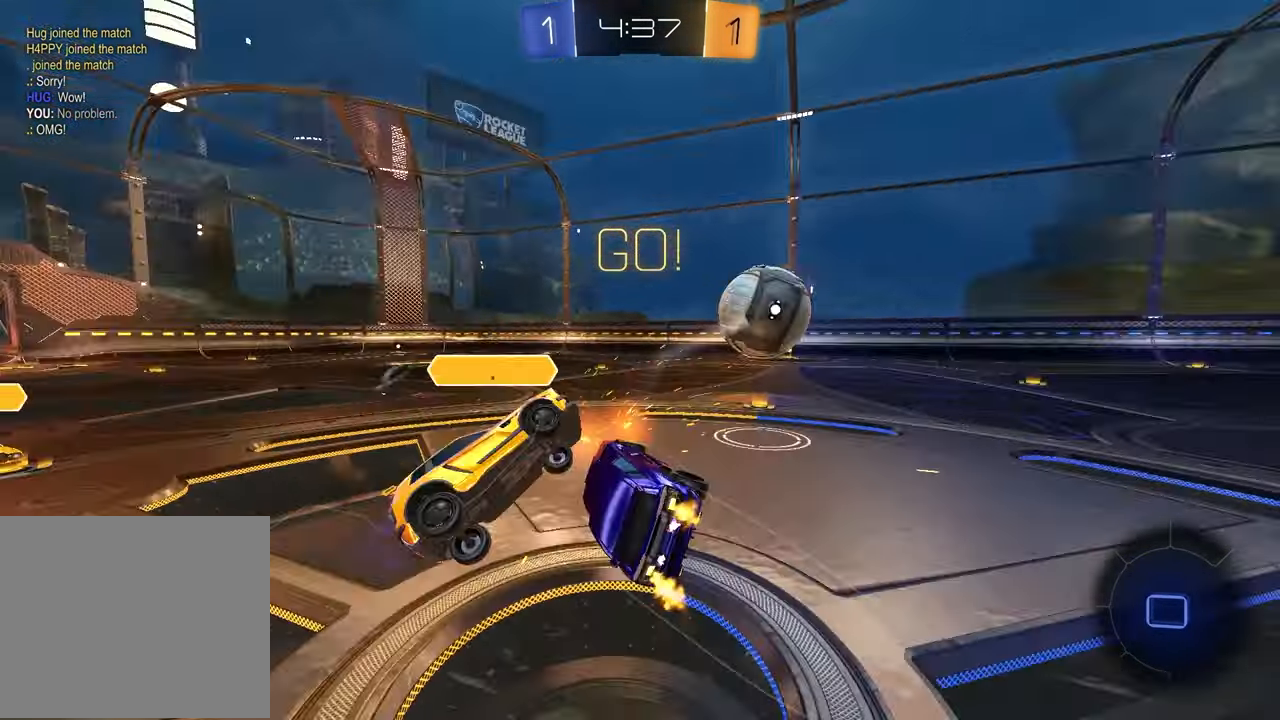
{"buttons": ["L1", "R2"], "left_stick": "down-left", "right_stick": "center", "events": [[50, "R2", "up"], [83, "left_stick", "down-right"], [350, "left_stick", "down-left"], [433, "R2", "down"]]}
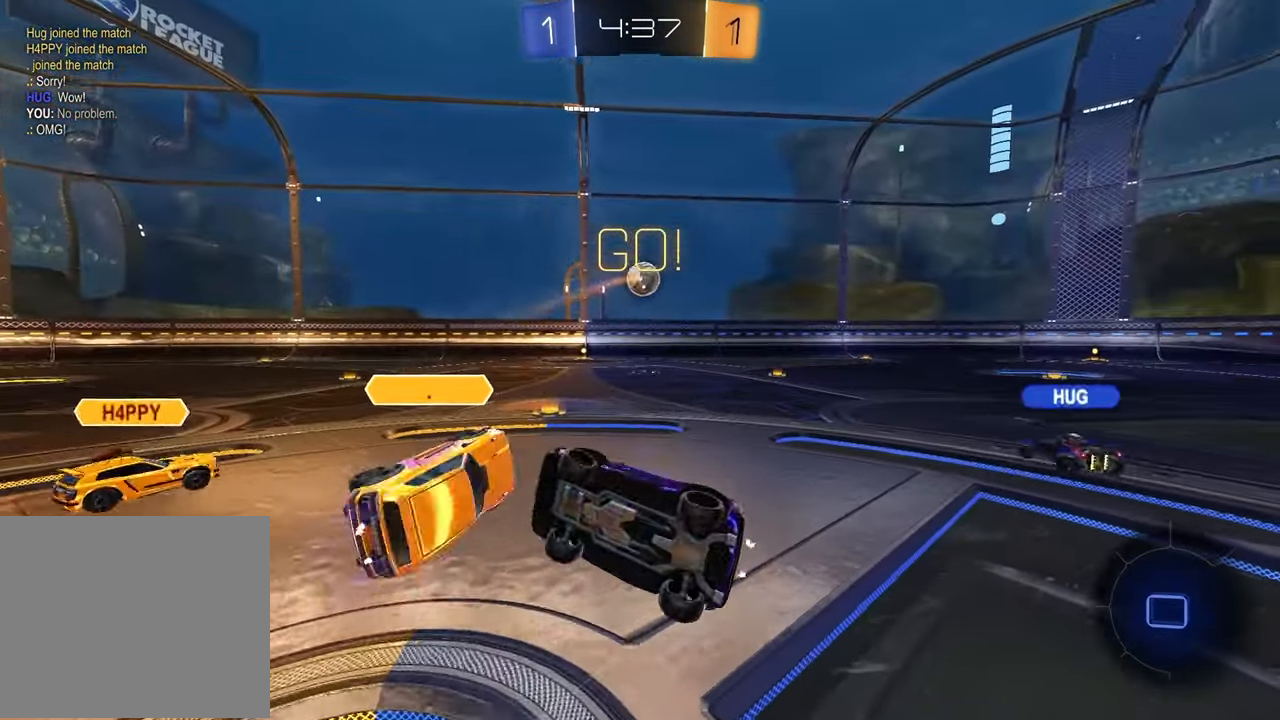
{"buttons": ["R2"], "left_stick": "right", "right_stick": "center", "events": [[50, "L1", "up"], [83, "left_stick", "down-right"], [133, "left_stick", "right"]]}
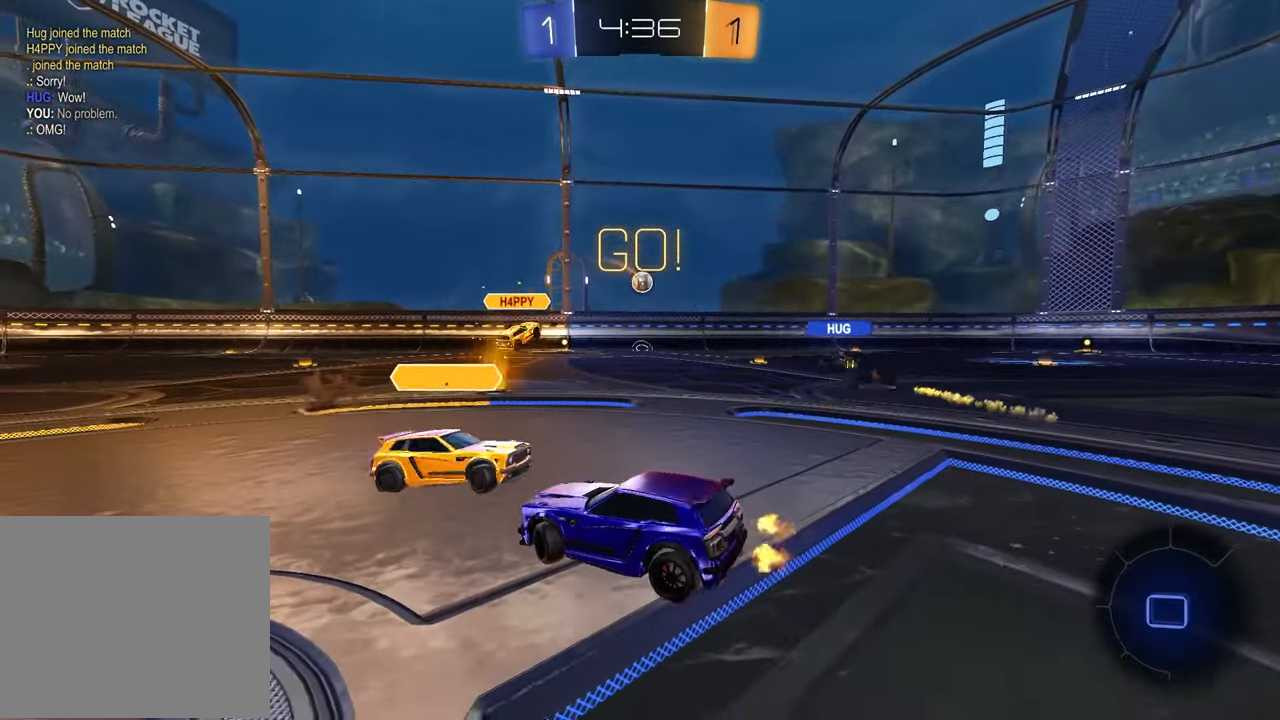
{"buttons": ["R2"], "left_stick": "right", "right_stick": "center", "events": []}
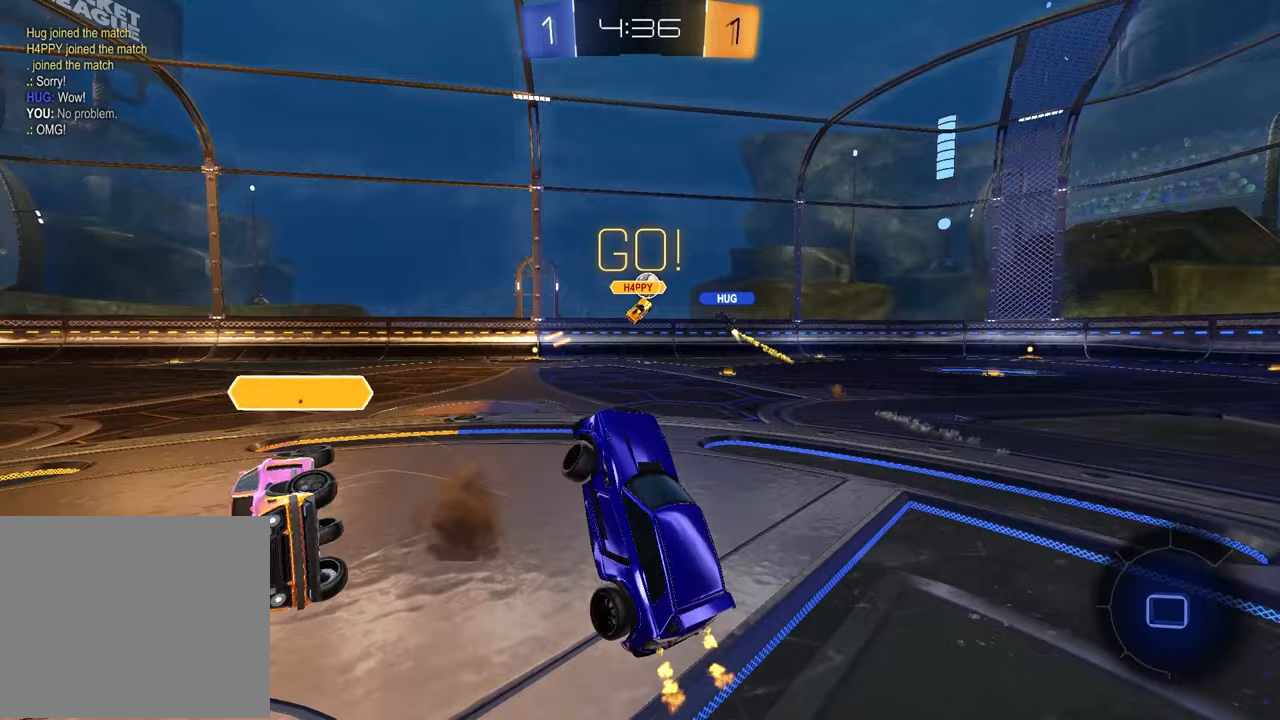
{"buttons": ["R2"], "left_stick": "down-left", "right_stick": "center", "events": [[217, "L1", "down"], [233, "left_stick", "left"], [367, "left_stick", "down-left"], [467, "L1", "up"]]}
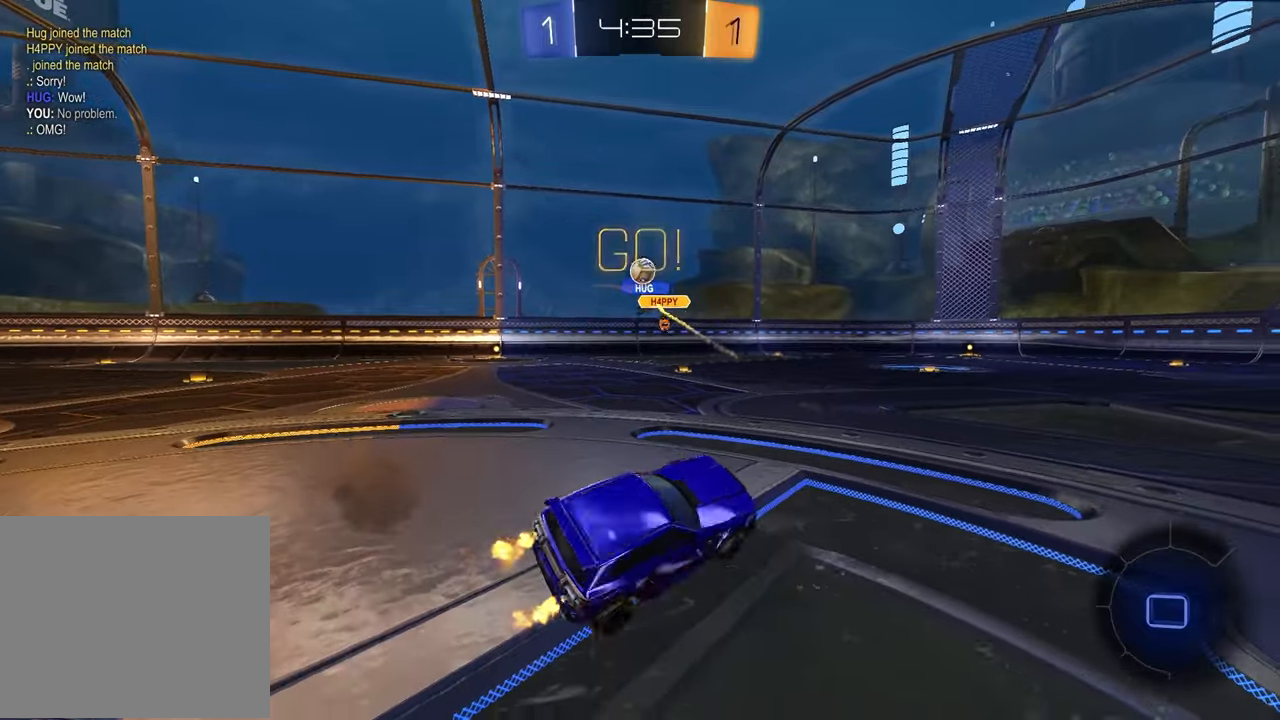
{"buttons": ["R2"], "left_stick": "left", "right_stick": "center", "events": [[100, "left_stick", "up"], [183, "CROSS", "down"], [267, "left_stick", "up-right"], [317, "CROSS", "up"], [450, "left_stick", "center"], [500, "left_stick", "left"]]}
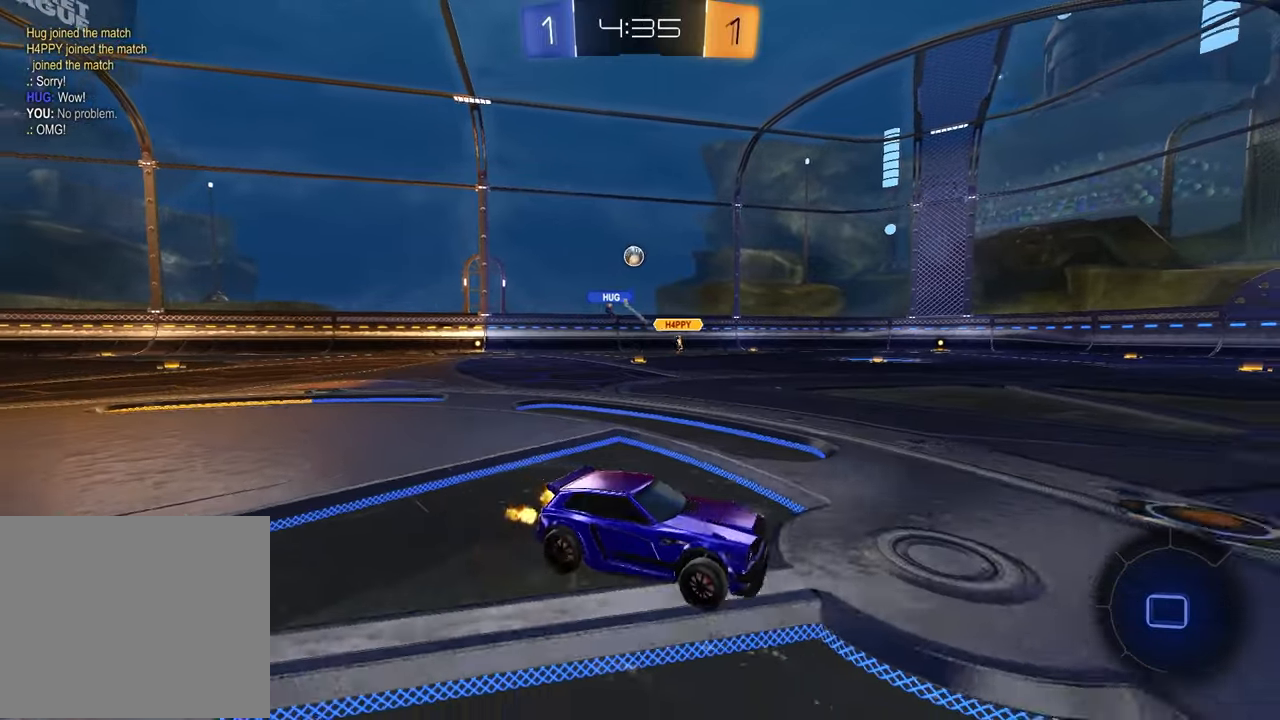
{"buttons": ["R2"], "left_stick": "left", "right_stick": "center", "events": [[233, "left_stick", "center"], [383, "left_stick", "left"]]}
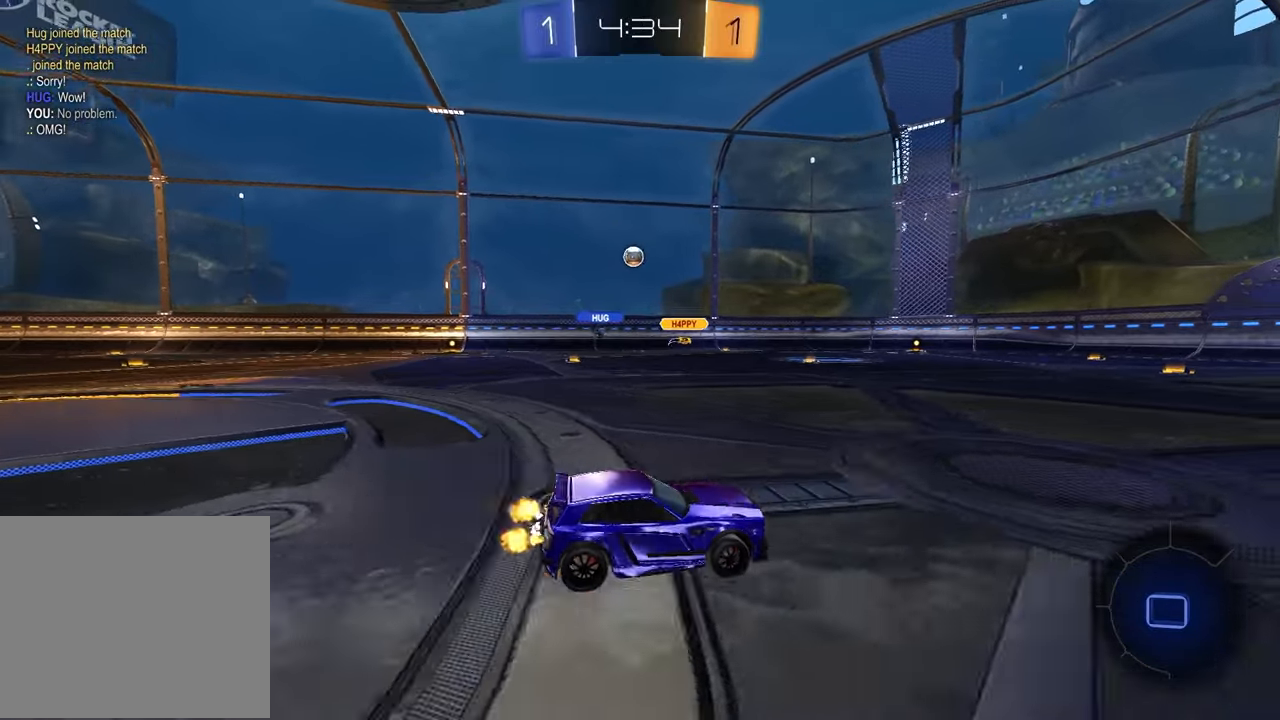
{"buttons": [], "left_stick": "center", "right_stick": "center", "events": [[17, "left_stick", "center"], [117, "CROSS", "down"], [117, "left_stick", "up-right"], [150, "CROSS", "up"], [233, "left_stick", "center"], [267, "R2", "up"]]}
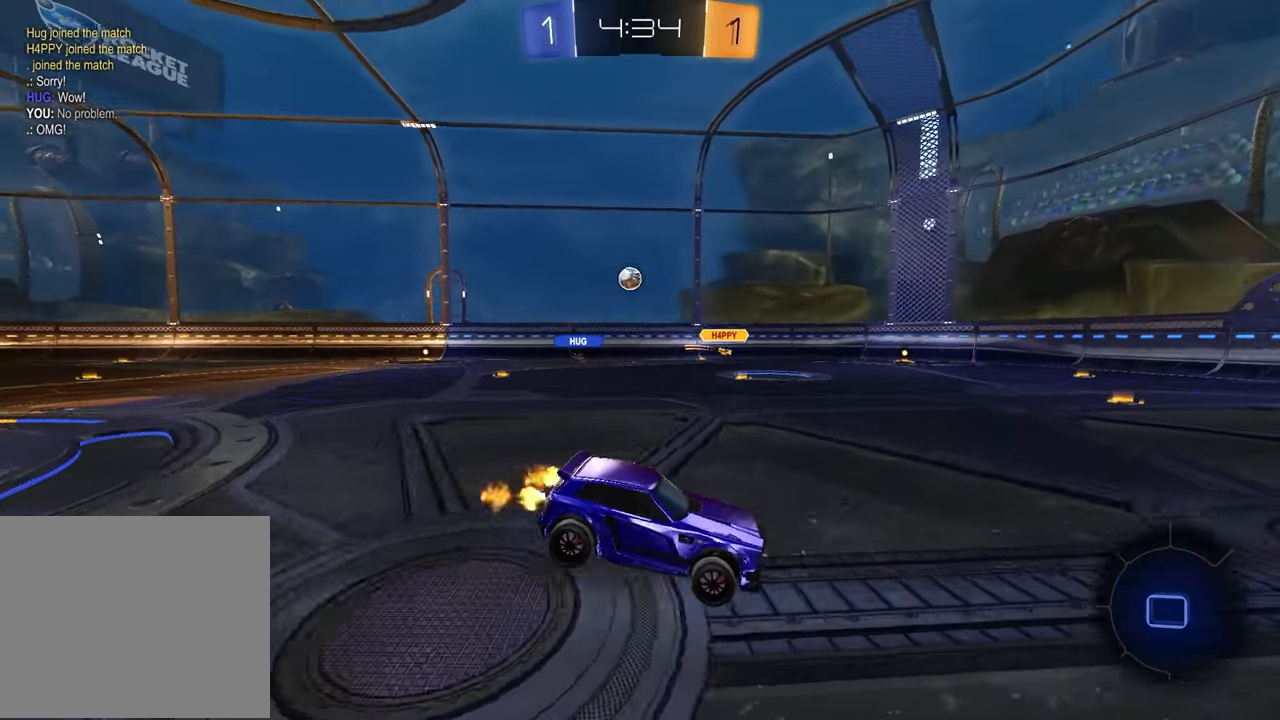
{"buttons": ["R2"], "left_stick": "up", "right_stick": "center", "events": [[133, "left_stick", "down"], [183, "left_stick", "down-left"], [317, "R2", "down"], [433, "left_stick", "center"], [500, "left_stick", "up"]]}
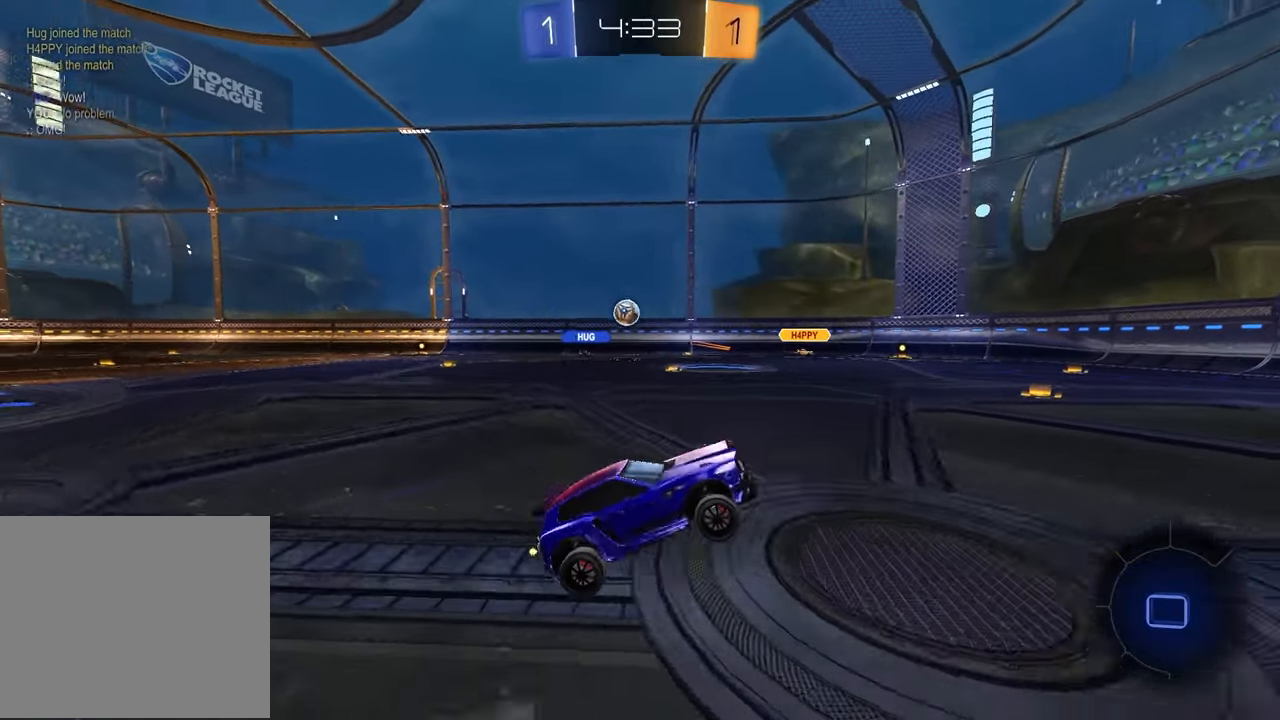
{"buttons": ["L1", "R2"], "left_stick": "left", "right_stick": "center", "events": [[117, "CROSS", "down"], [167, "left_stick", "up-right"], [217, "CROSS", "up"], [283, "left_stick", "center"], [333, "left_stick", "left"], [383, "L1", "down"]]}
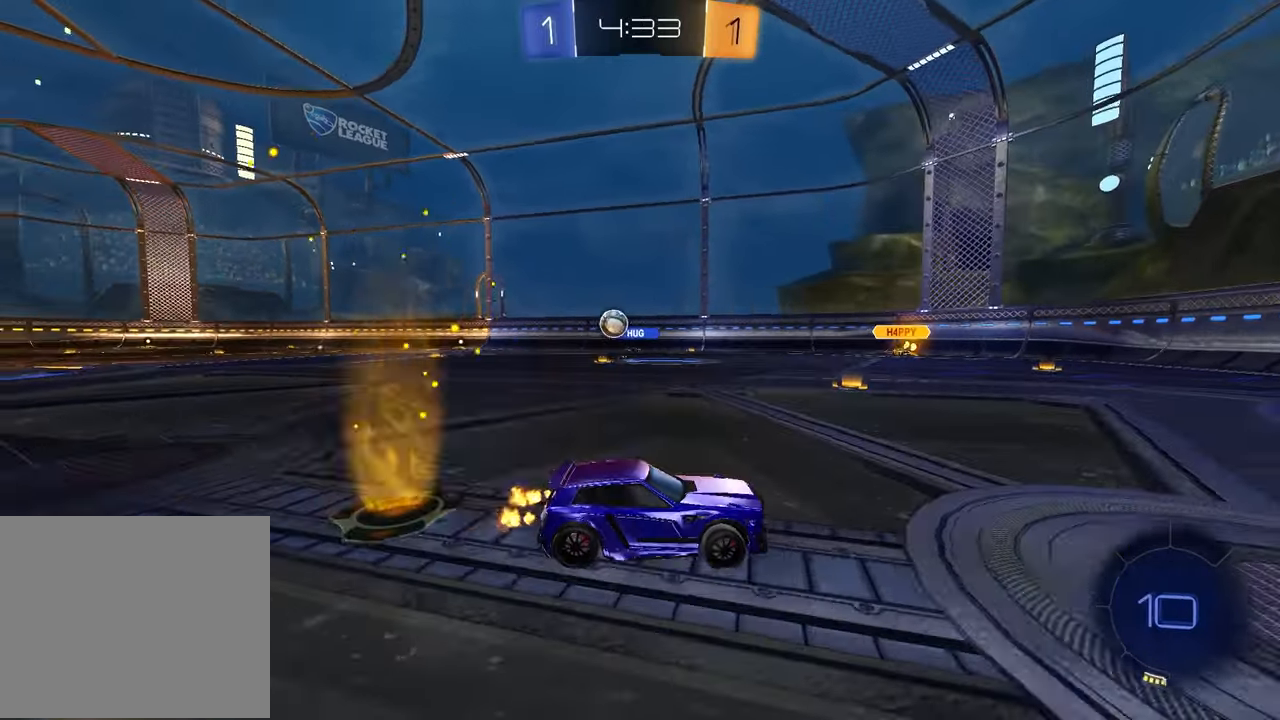
{"buttons": ["R2"], "left_stick": "left", "right_stick": "center", "events": [[33, "L1", "up"]]}
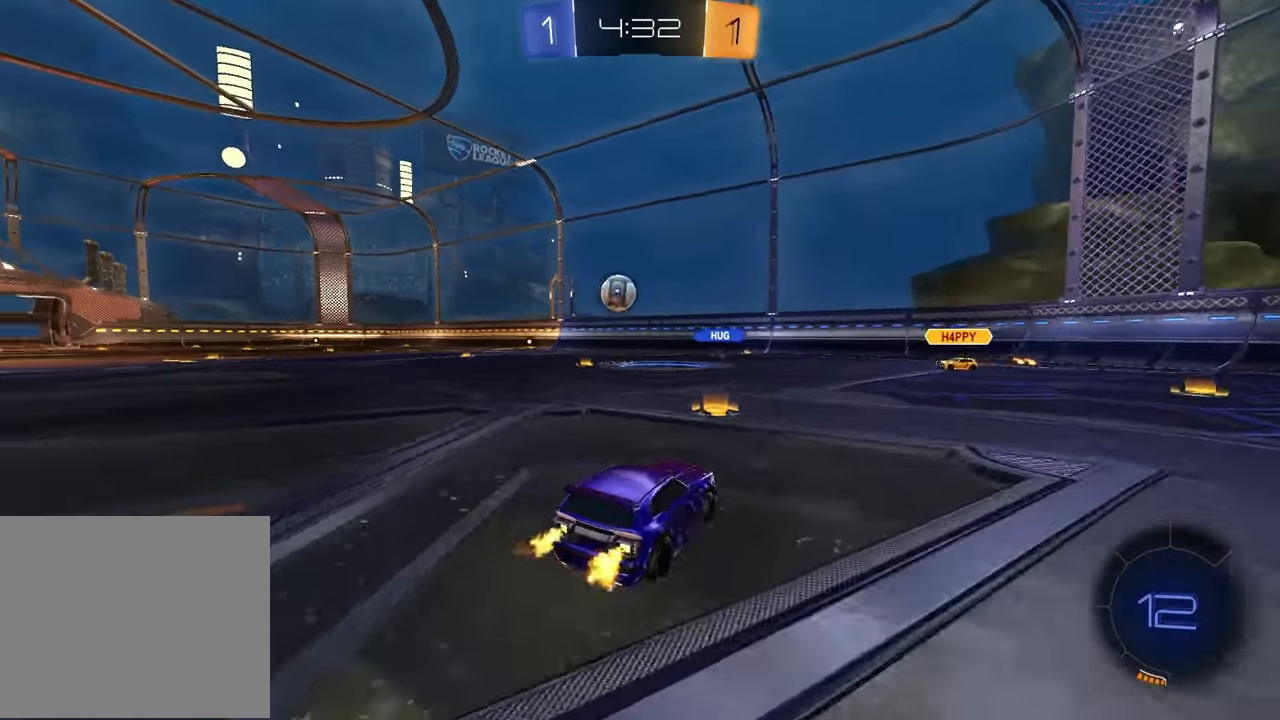
{"buttons": ["CROSS", "L1", "R1", "R2"], "left_stick": "down-right", "right_stick": "center", "events": [[100, "R1", "down"], [367, "left_stick", "down"], [383, "CROSS", "down"], [383, "L1", "down"], [417, "left_stick", "down-right"]]}